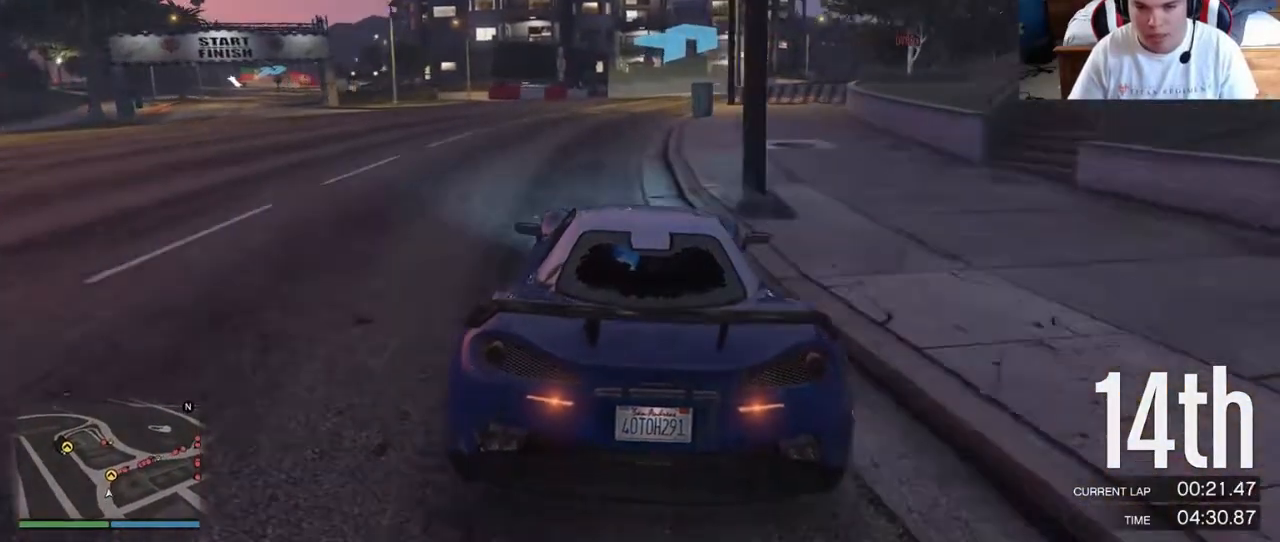
Gameplay with a controller (Xbox layout); each line is a JSON object with the inputs held at the frame after it. "events" lists button and stick changes between this image and that frame as [ms after this image, input, new state], when the widget could be followed in between. Not read: L3 R3.
{"buttons": ["R2"], "left_stick": "center", "right_stick": "center", "events": [[133, "left_stick", "right"], [283, "left_stick", "center"], [417, "left_stick", "right"], [483, "left_stick", "center"]]}
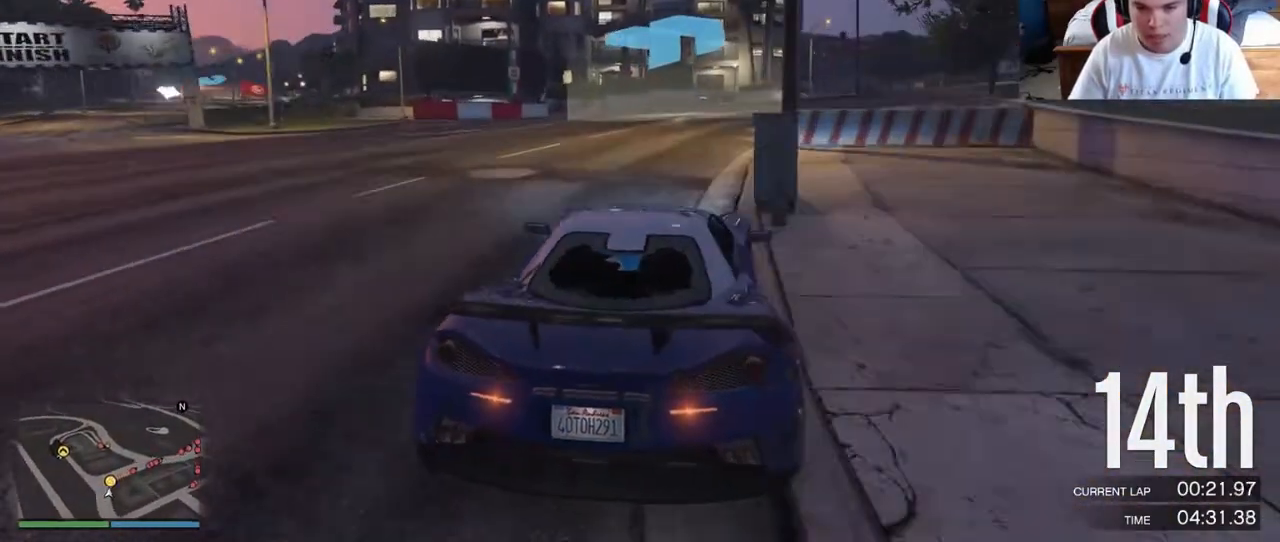
{"buttons": ["R2"], "left_stick": "right", "right_stick": "center"}
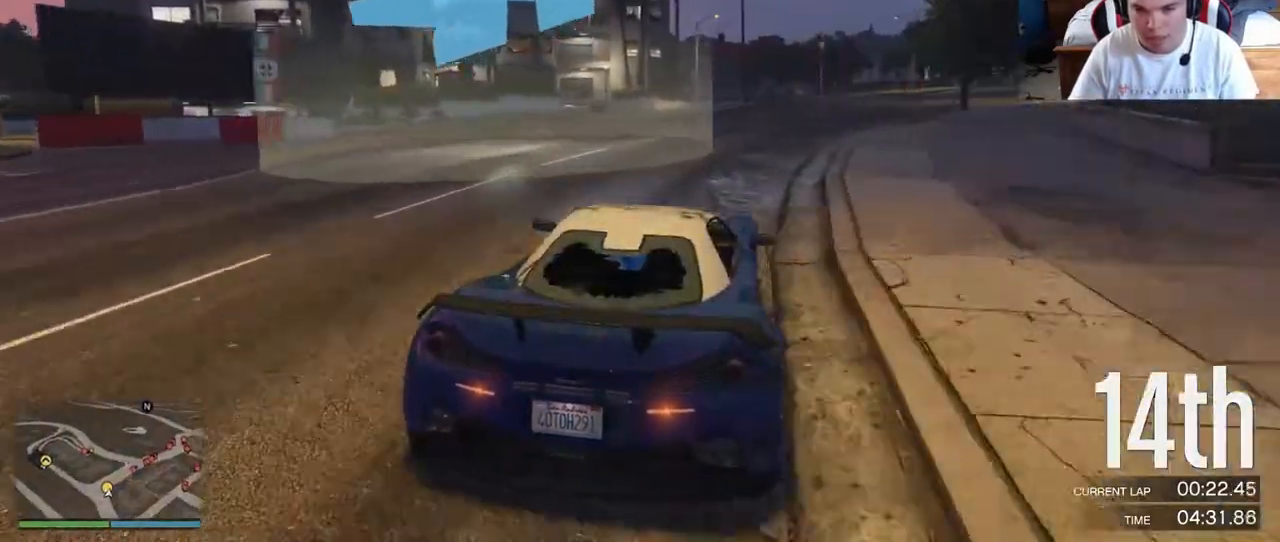
{"buttons": ["R2"], "left_stick": "right", "right_stick": "center"}
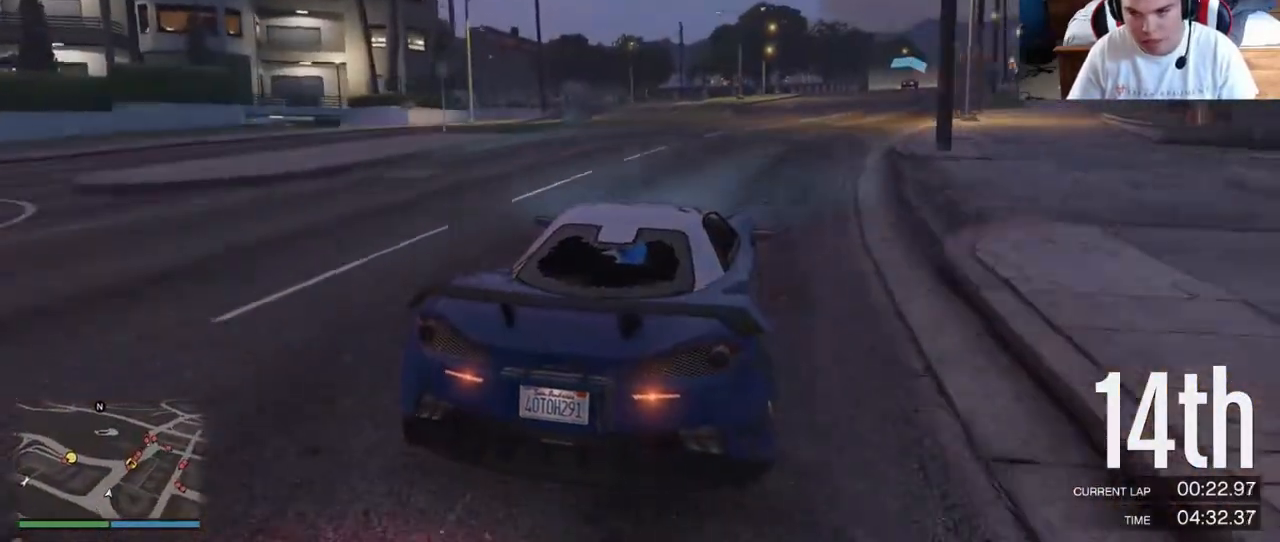
{"buttons": ["R2"], "left_stick": "right", "right_stick": "center", "events": [[217, "left_stick", "center"], [317, "left_stick", "right"]]}
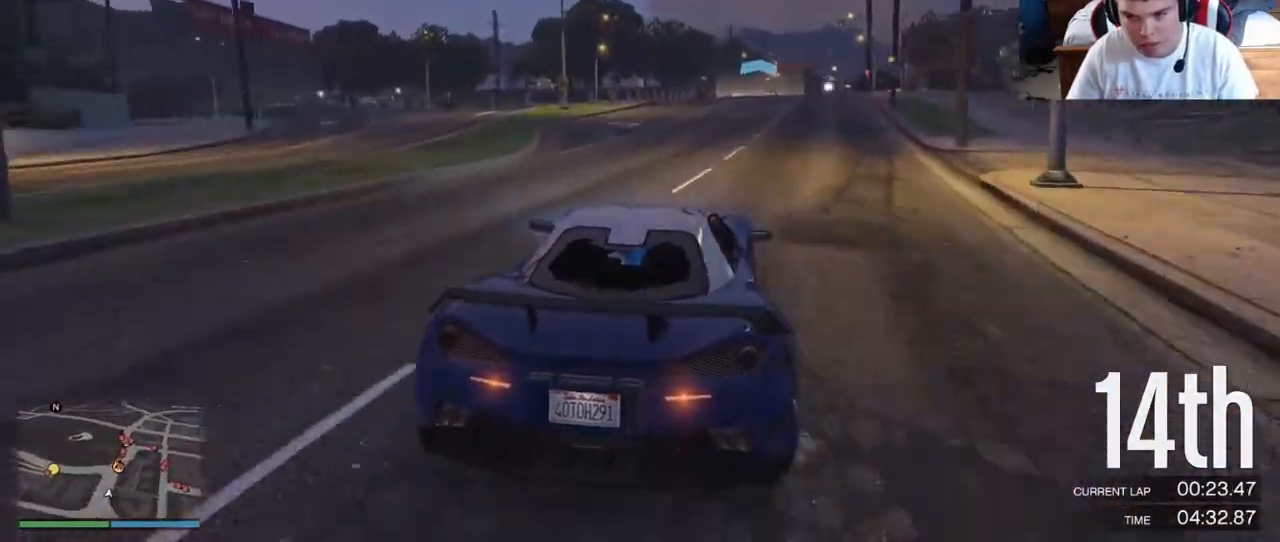
{"buttons": ["R2"], "left_stick": "center", "right_stick": "center", "events": [[17, "left_stick", "center"]]}
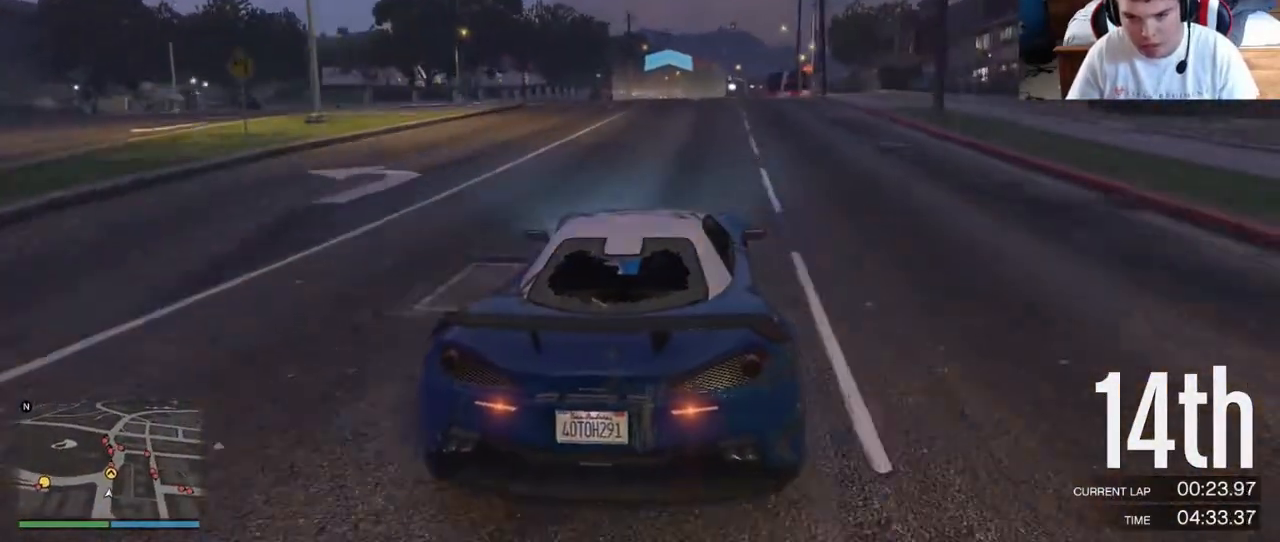
{"buttons": ["R2"], "left_stick": "left", "right_stick": "center", "events": [[133, "left_stick", "left"], [300, "left_stick", "center"], [450, "left_stick", "left"]]}
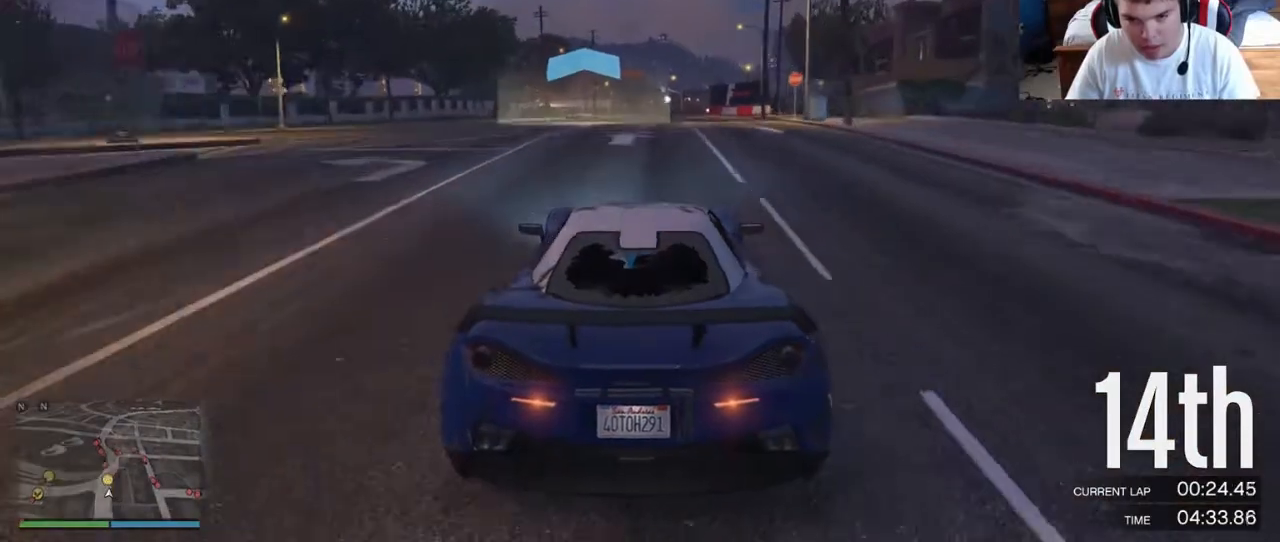
{"buttons": ["R2"], "left_stick": "center", "right_stick": "center", "events": [[33, "left_stick", "center"], [400, "L2", "down"], [467, "L2", "up"]]}
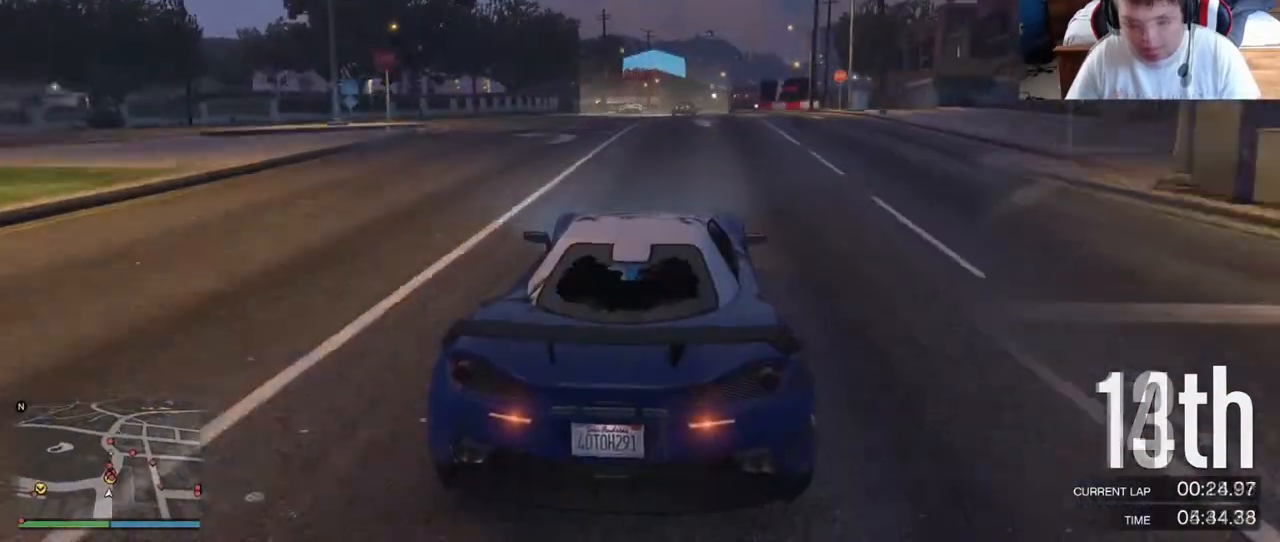
{"buttons": ["R2"], "left_stick": "left", "right_stick": "center", "events": [[117, "left_stick", "left"], [233, "left_stick", "center"], [350, "left_stick", "left"]]}
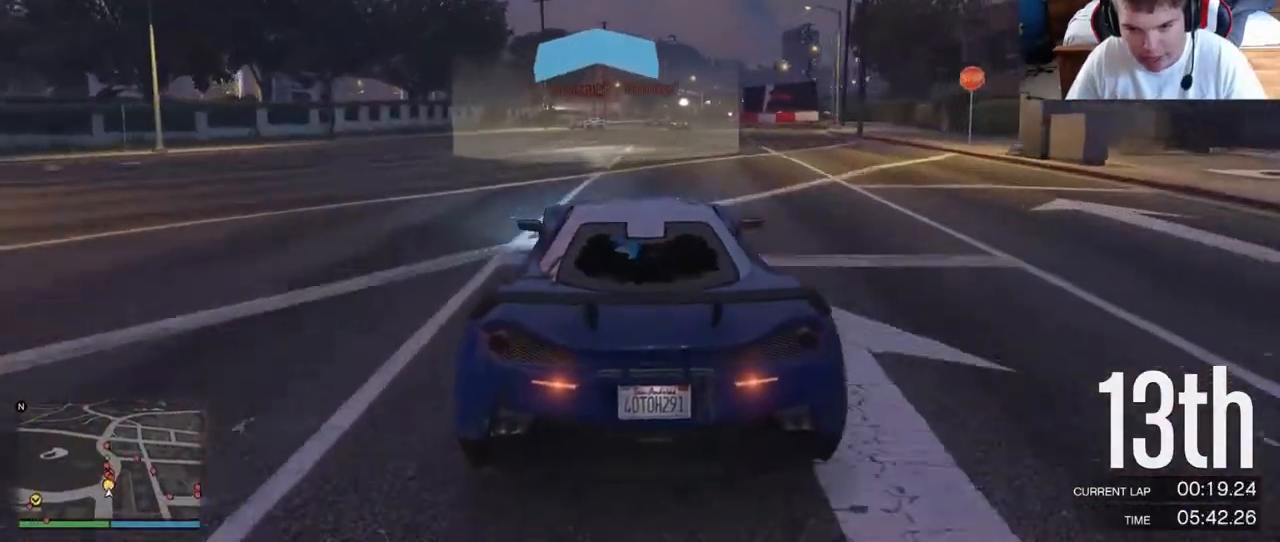
{"buttons": ["R2"], "left_stick": "center", "right_stick": "center", "events": [[67, "L2", "down"], [133, "left_stick", "center"], [200, "L2", "up"]]}
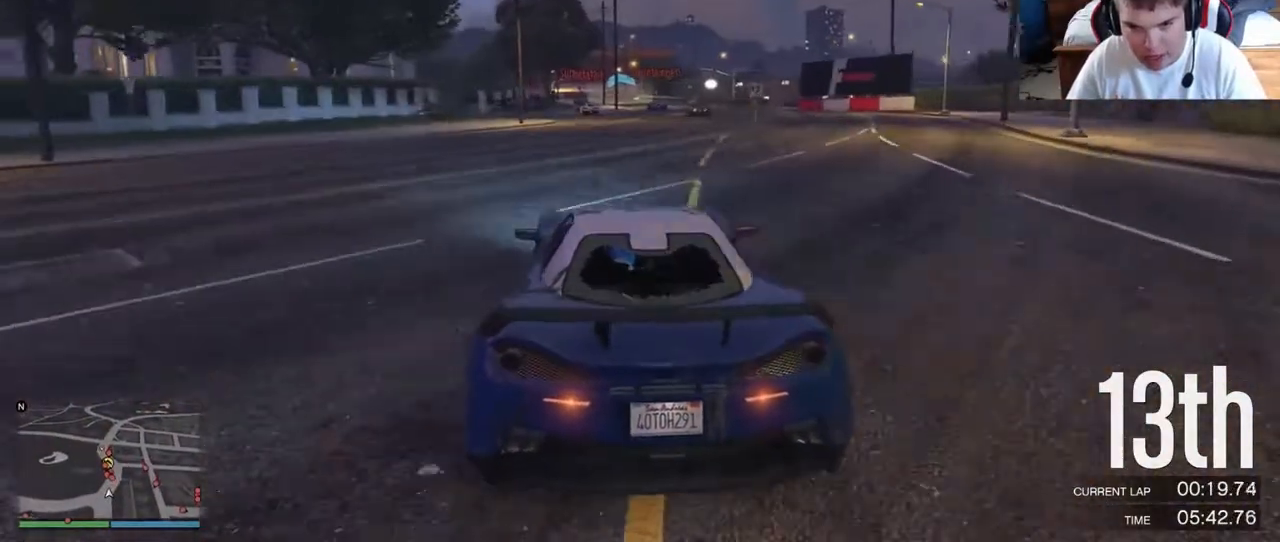
{"buttons": ["R2"], "left_stick": "center", "right_stick": "center", "events": [[300, "left_stick", "left"], [467, "left_stick", "center"]]}
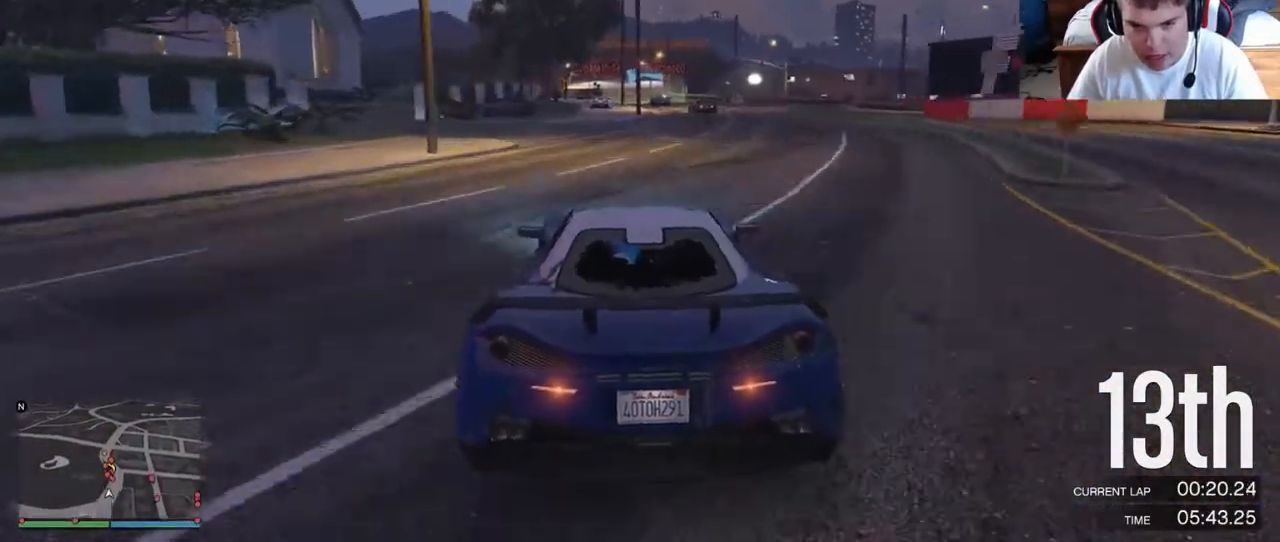
{"buttons": ["R2"], "left_stick": "center", "right_stick": "center", "events": []}
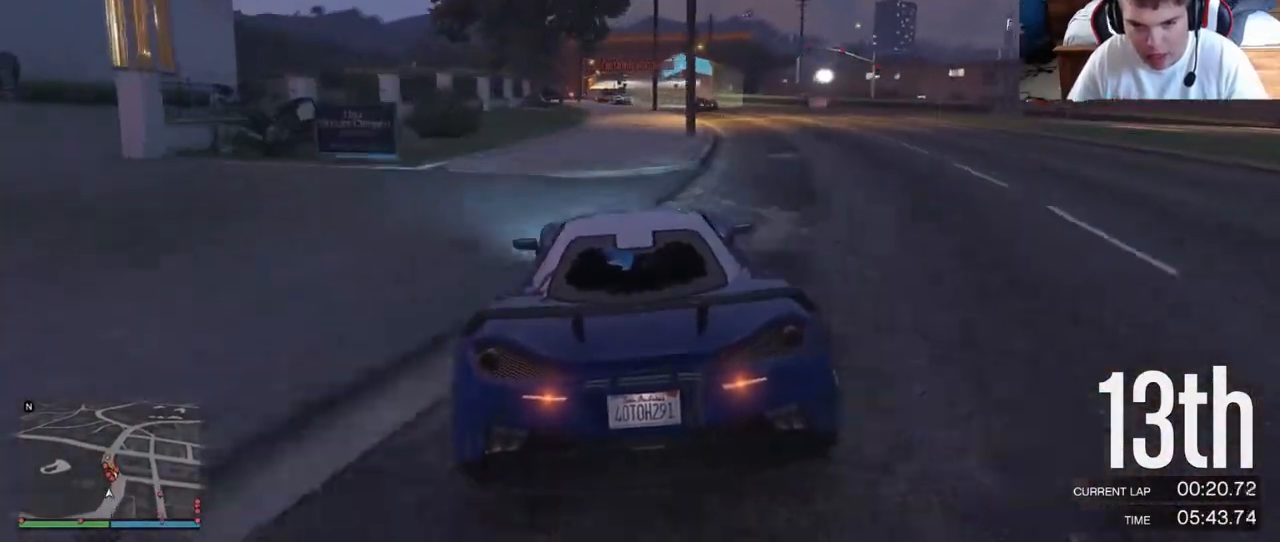
{"buttons": ["R2"], "left_stick": "left", "right_stick": "center", "events": [[350, "left_stick", "left"]]}
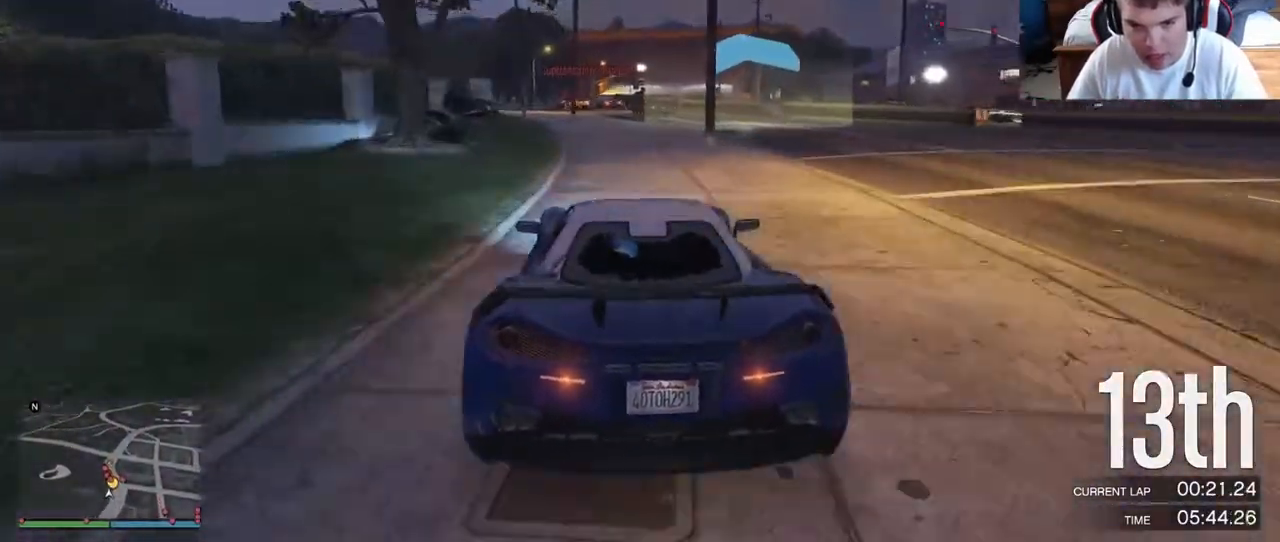
{"buttons": ["R2"], "left_stick": "center", "right_stick": "center", "events": [[417, "left_stick", "center"]]}
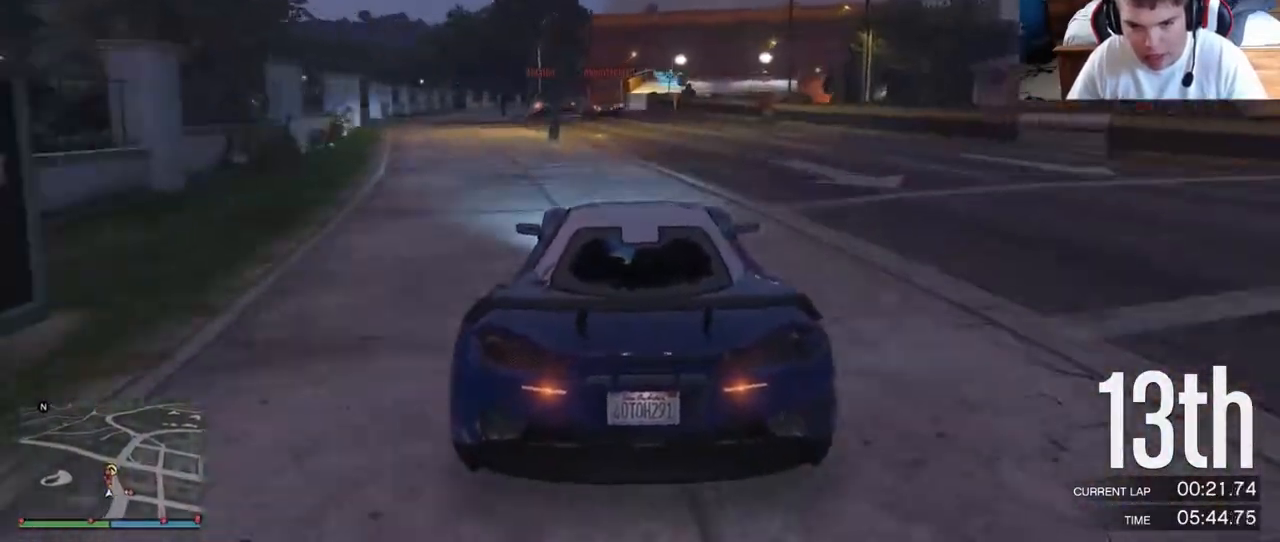
{"buttons": ["L2"], "left_stick": "center", "right_stick": "center", "events": [[17, "left_stick", "left"], [250, "R2", "up"], [250, "left_stick", "center"], [383, "L2", "down"]]}
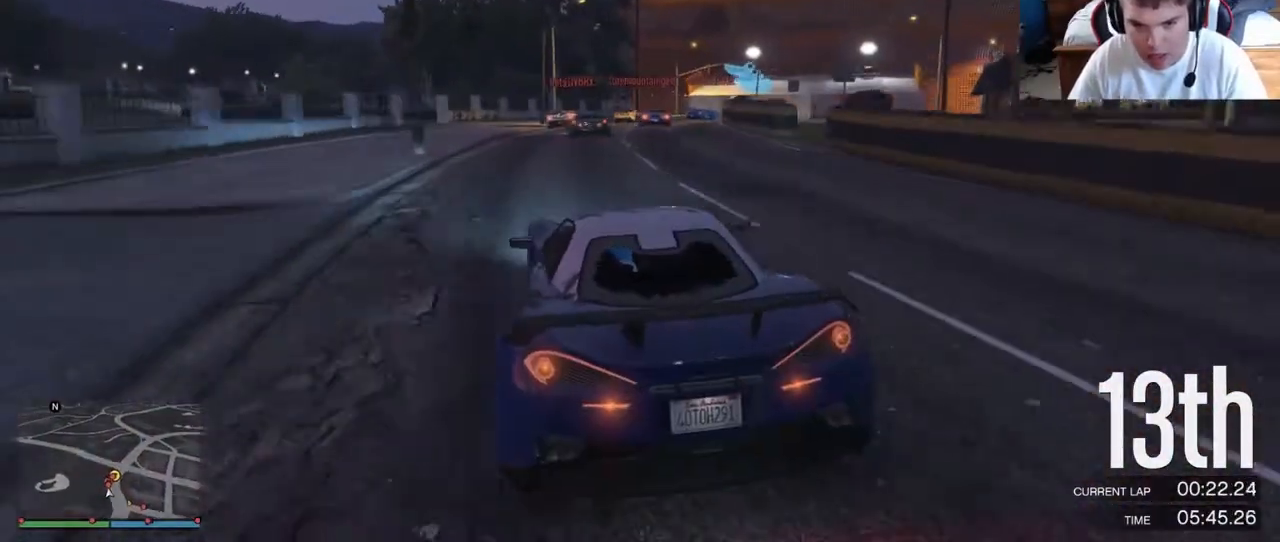
{"buttons": ["L2"], "left_stick": "right", "right_stick": "center", "events": [[467, "left_stick", "right"]]}
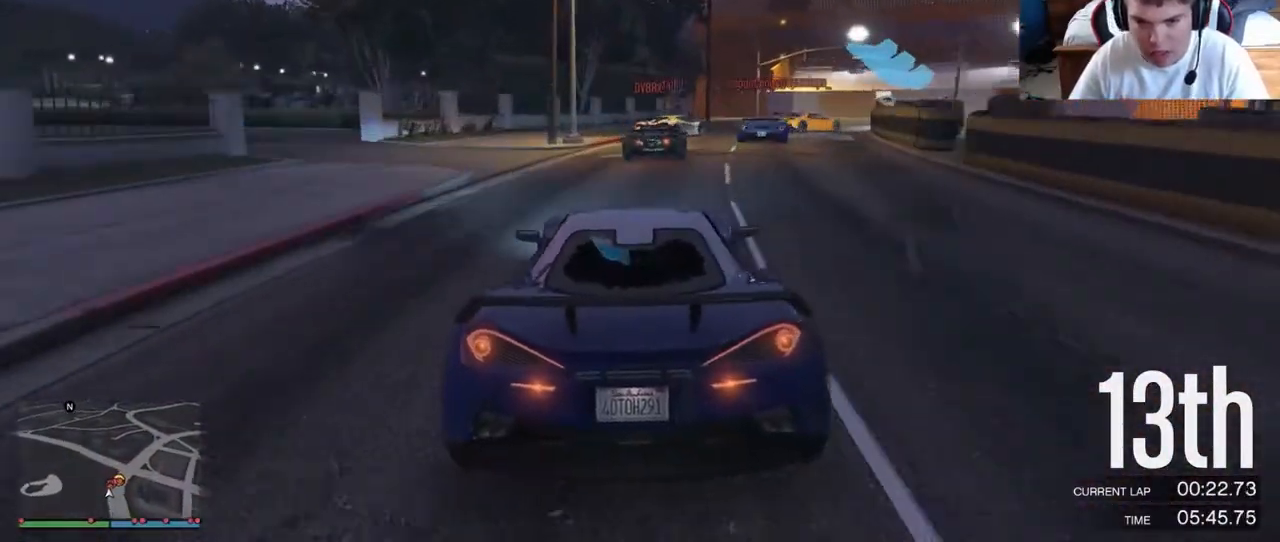
{"buttons": ["L2"], "left_stick": "right", "right_stick": "center", "events": [[83, "left_stick", "center"], [367, "L2", "up"], [433, "left_stick", "right"], [467, "L2", "down"]]}
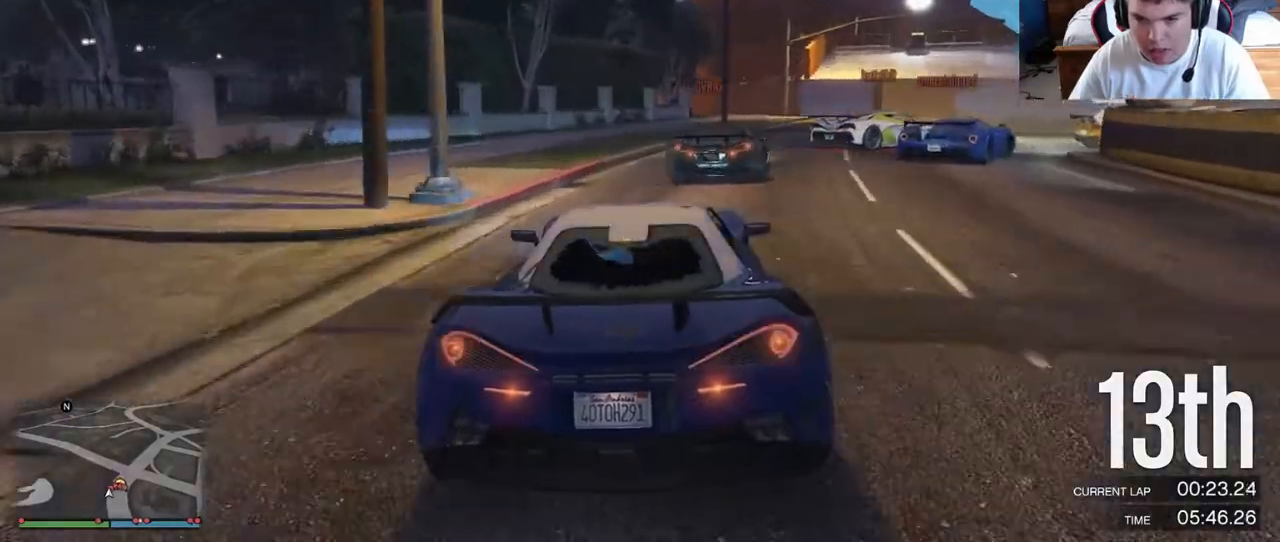
{"buttons": [], "left_stick": "right", "right_stick": "center", "events": [[100, "L2", "up"], [333, "L2", "down"], [433, "L2", "up"]]}